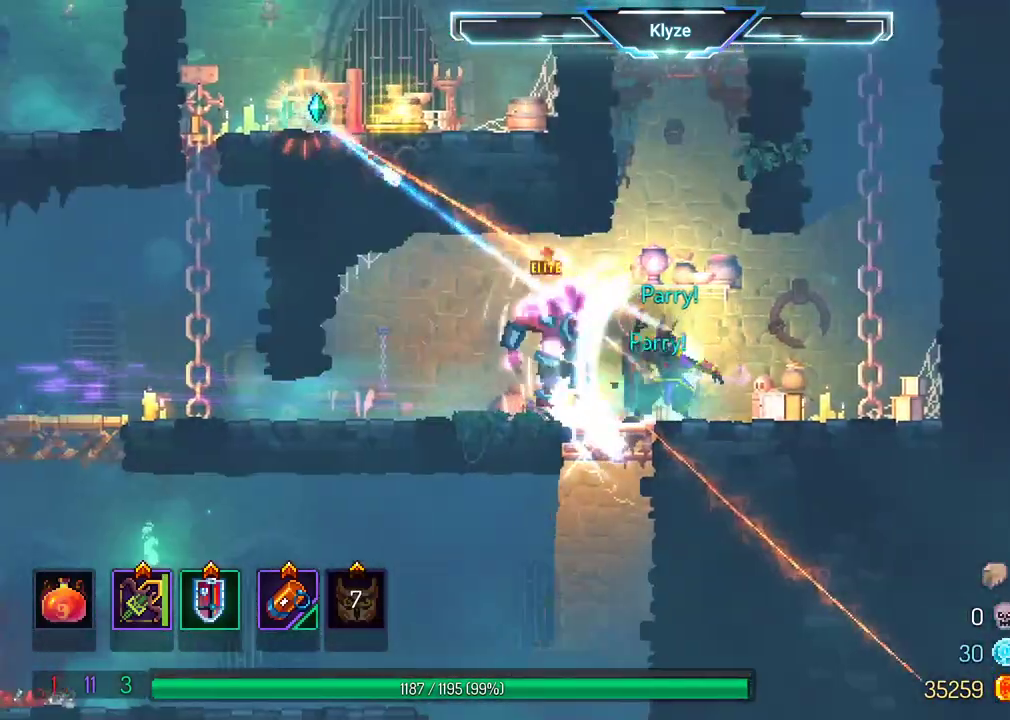
Gameplay with a controller (Xbox layout); each line is a JSON object with the inputs held at the frame after it (dt_ms = milliseconds from this image to that frame). "events" lists button and stick changes between this image and that frame as [ms after this image, input, new state], when the widget could be followed in between. Not read: L3 R3.
{"dt_ms": 500, "buttons": ["Y"], "left_stick": "center", "right_stick": "center", "events": [[50, "Y", "down"]]}
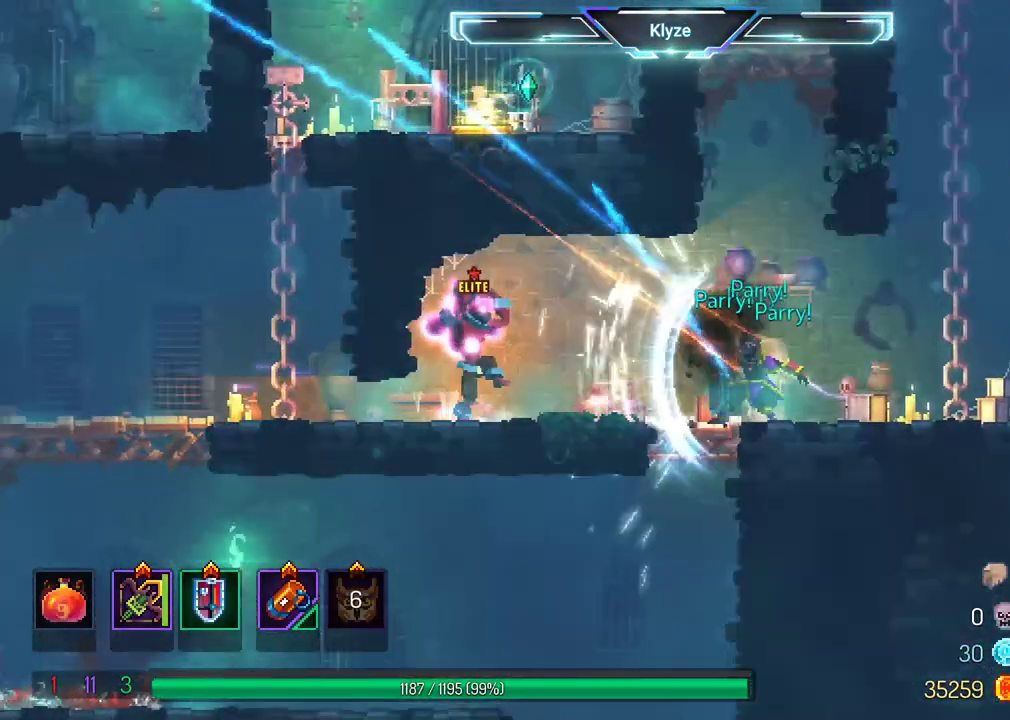
{"dt_ms": 500, "buttons": [], "left_stick": "center", "right_stick": "center", "events": [[50, "Y", "up"], [250, "DPAD_LEFT", "down"], [333, "R2", "down"], [383, "DPAD_LEFT", "up"], [467, "R2", "up"]]}
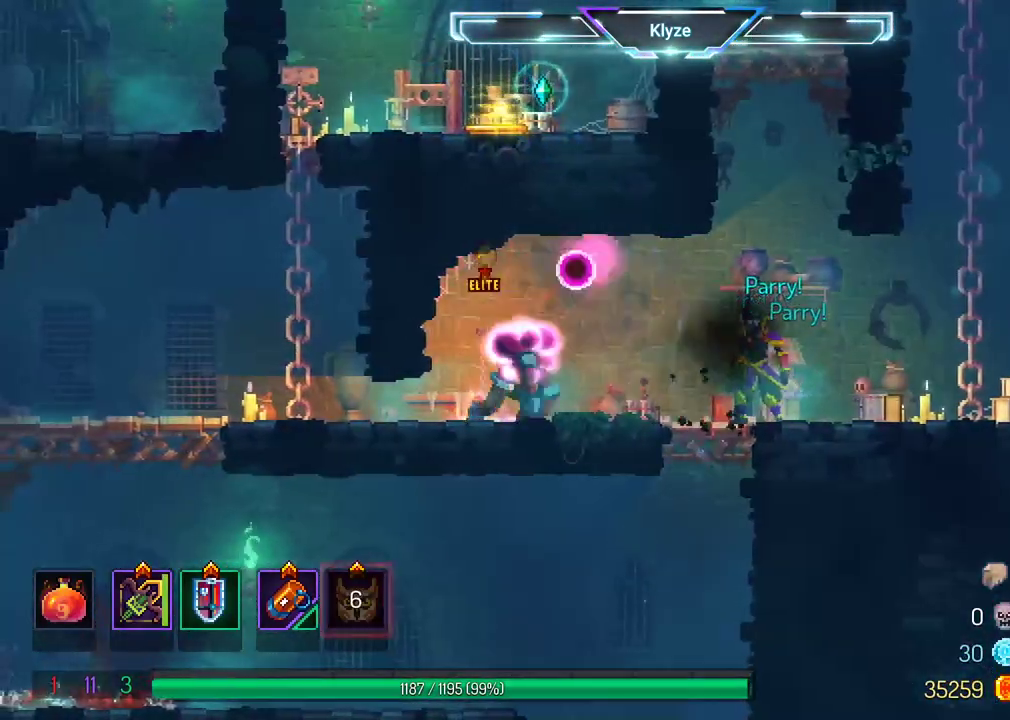
{"dt_ms": 500, "buttons": ["L2", "R2", "DPAD_LEFT"], "left_stick": "center", "right_stick": "center", "events": [[17, "R2", "down"], [83, "L2", "down"], [150, "R2", "up"], [283, "L2", "up"], [317, "R2", "down"], [383, "L2", "down"], [417, "DPAD_LEFT", "down"]]}
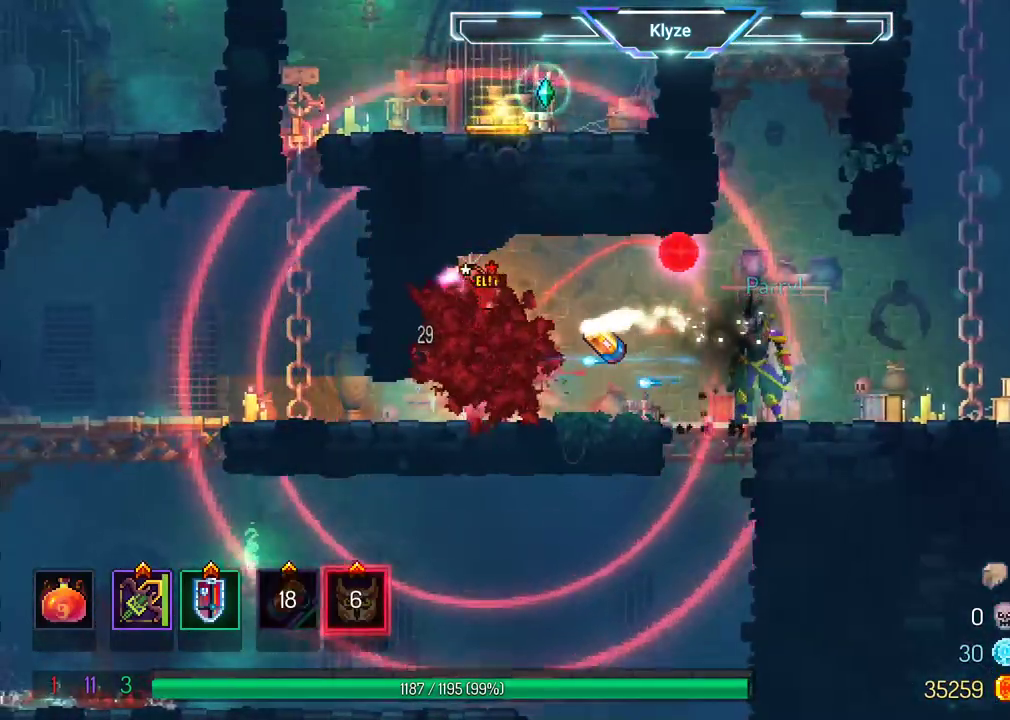
{"dt_ms": 500, "buttons": ["X", "DPAD_LEFT"], "left_stick": "center", "right_stick": "center", "events": [[17, "R2", "up"], [67, "L2", "up"], [117, "B", "down"], [283, "B", "up"], [500, "X", "down"]]}
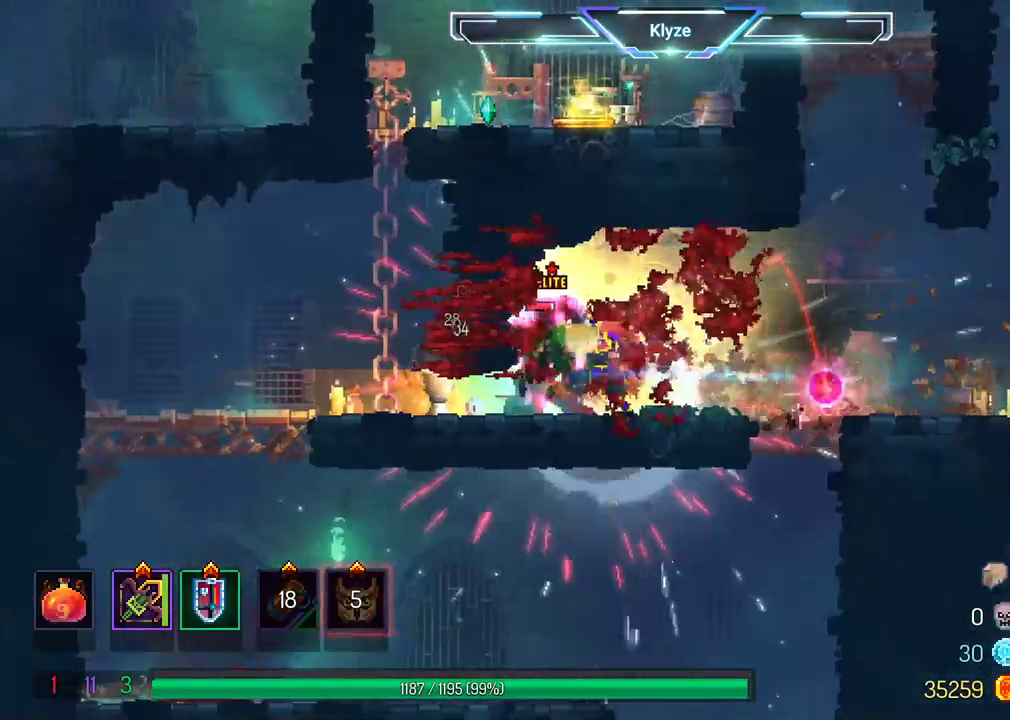
{"dt_ms": 500, "buttons": ["X"], "left_stick": "center", "right_stick": "center", "events": [[17, "DPAD_LEFT", "up"]]}
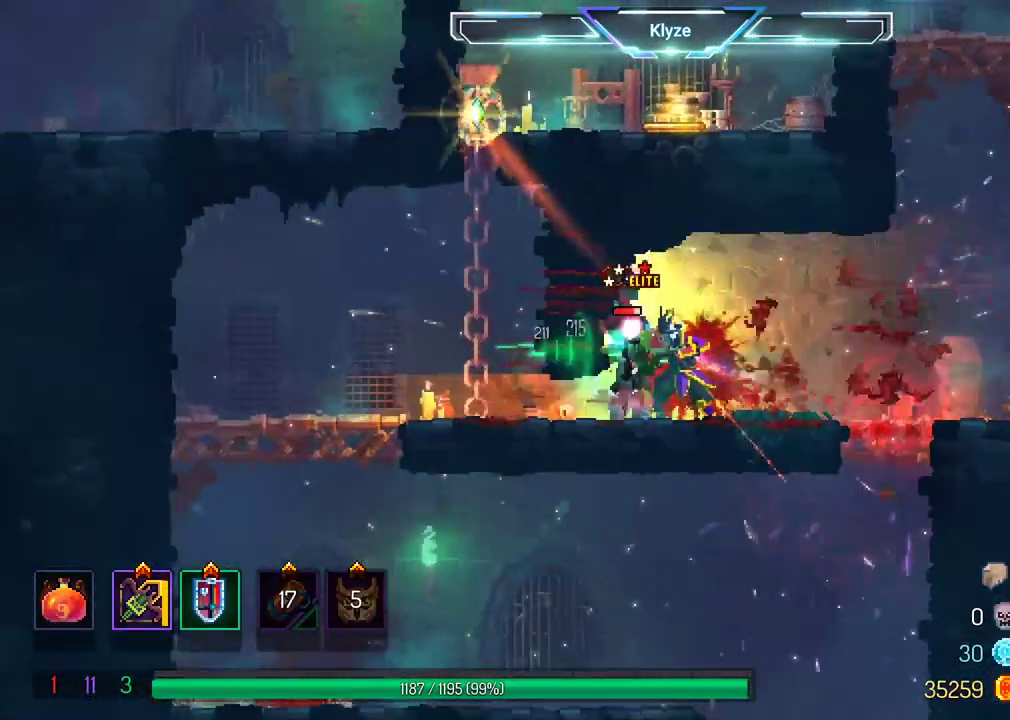
{"dt_ms": 500, "buttons": ["DPAD_RIGHT"], "left_stick": "center", "right_stick": "center", "events": [[433, "X", "up"], [467, "DPAD_RIGHT", "down"]]}
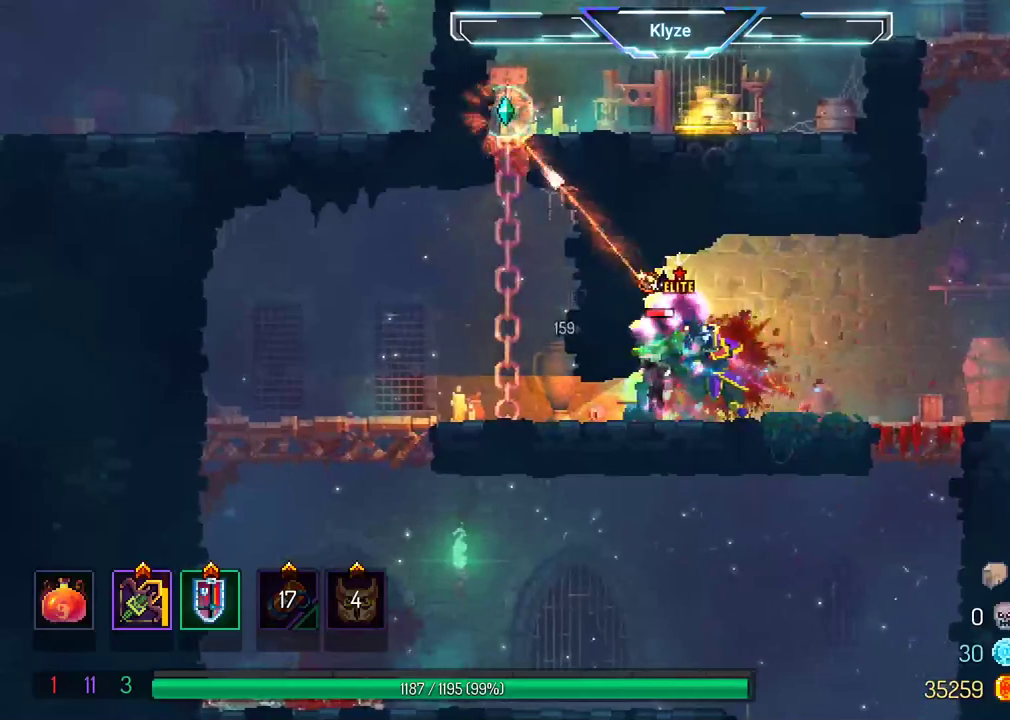
{"dt_ms": 500, "buttons": ["B", "DPAD_RIGHT"], "left_stick": "center", "right_stick": "center", "events": [[67, "B", "down"], [183, "B", "up"], [250, "B", "down"]]}
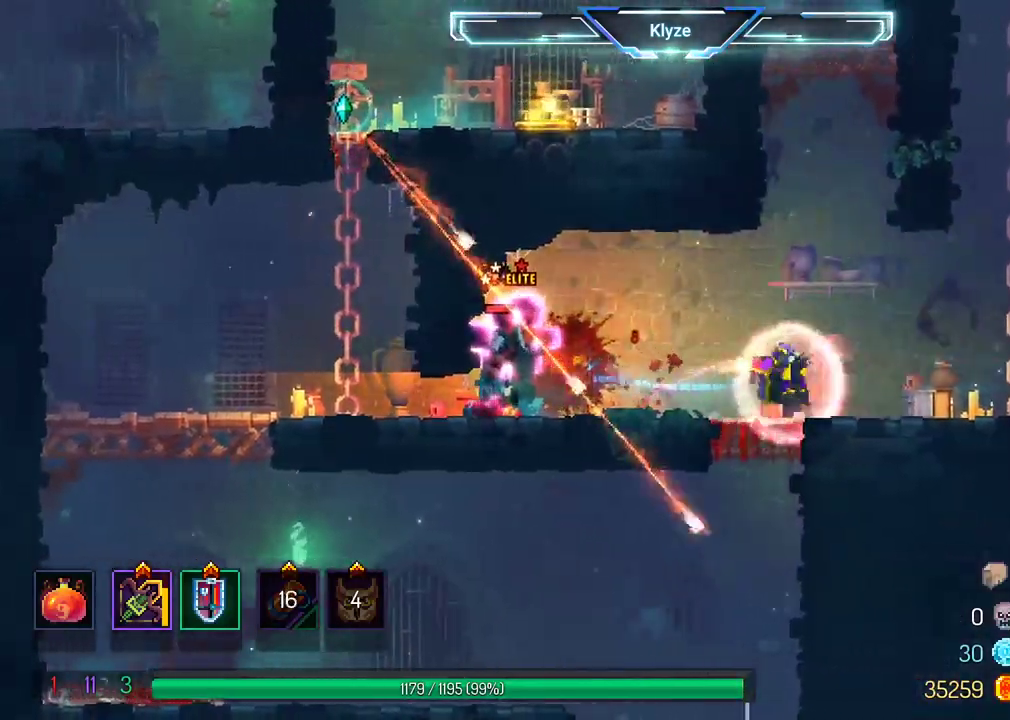
{"dt_ms": 500, "buttons": ["X"], "left_stick": "center", "right_stick": "center", "events": [[83, "B", "up"], [133, "DPAD_RIGHT", "up"], [167, "X", "down"], [200, "DPAD_LEFT", "down"], [333, "DPAD_LEFT", "up"]]}
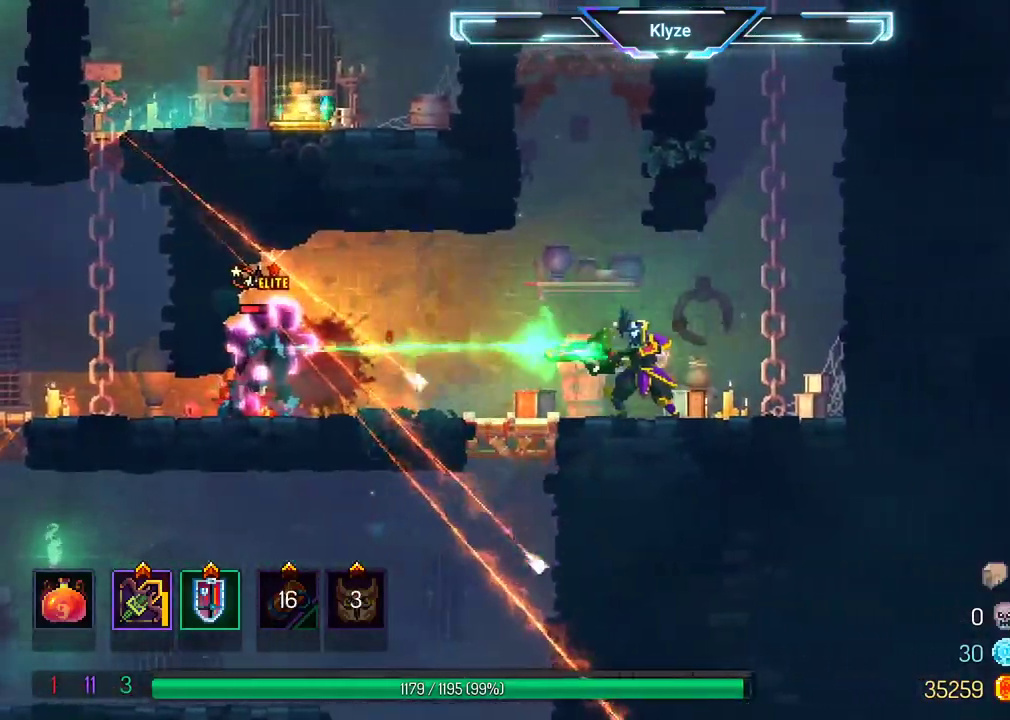
{"dt_ms": 500, "buttons": ["X"], "left_stick": "center", "right_stick": "center", "events": []}
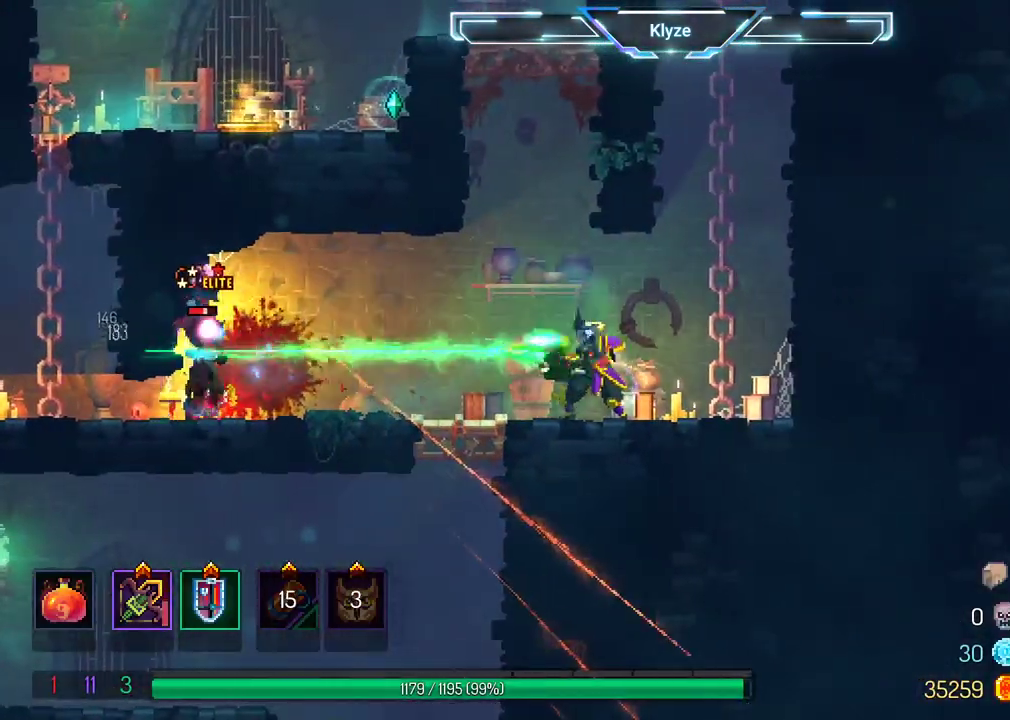
{"dt_ms": 500, "buttons": ["X"], "left_stick": "center", "right_stick": "center", "events": []}
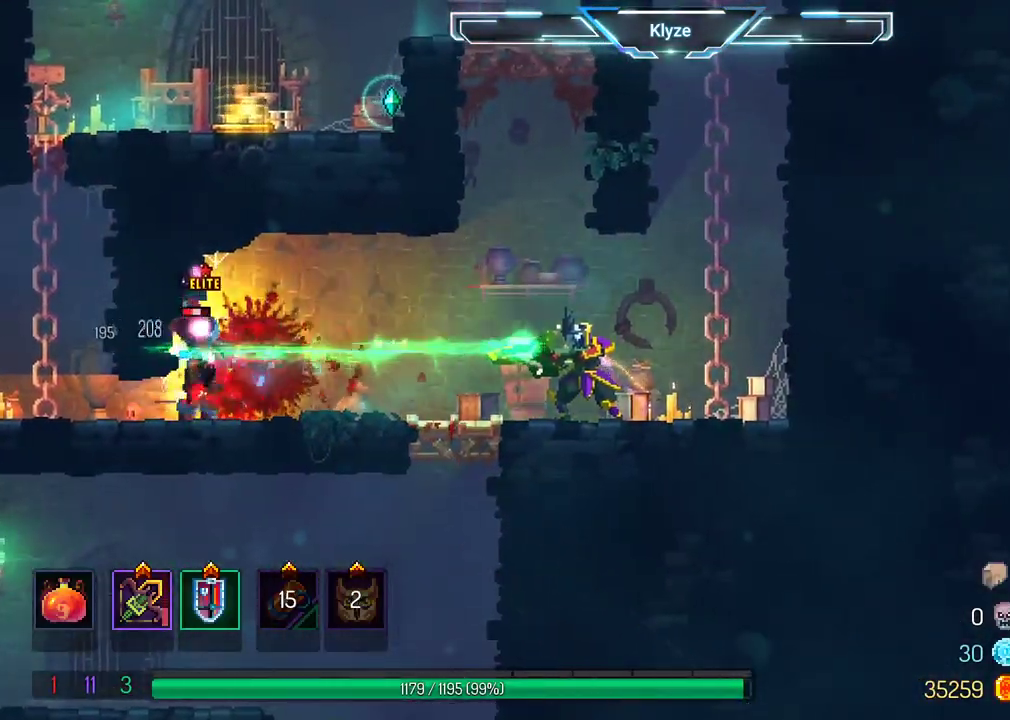
{"dt_ms": 500, "buttons": ["X"], "left_stick": "center", "right_stick": "center", "events": []}
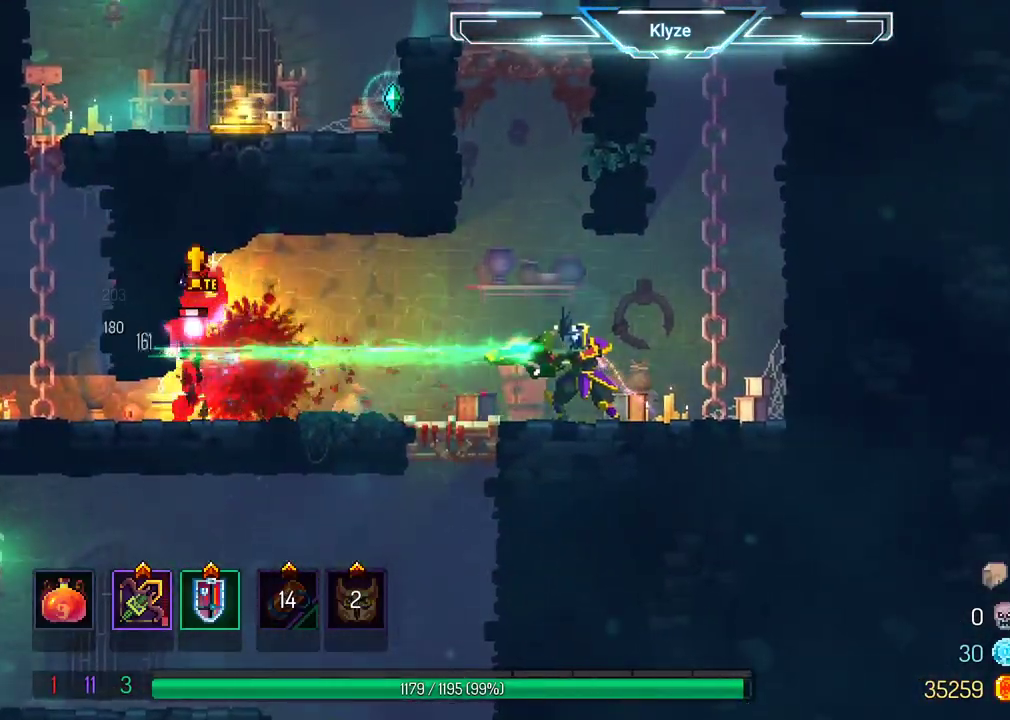
{"dt_ms": 500, "buttons": ["DPAD_RIGHT"], "left_stick": "center", "right_stick": "center", "events": [[467, "DPAD_RIGHT", "down"], [467, "X", "up"]]}
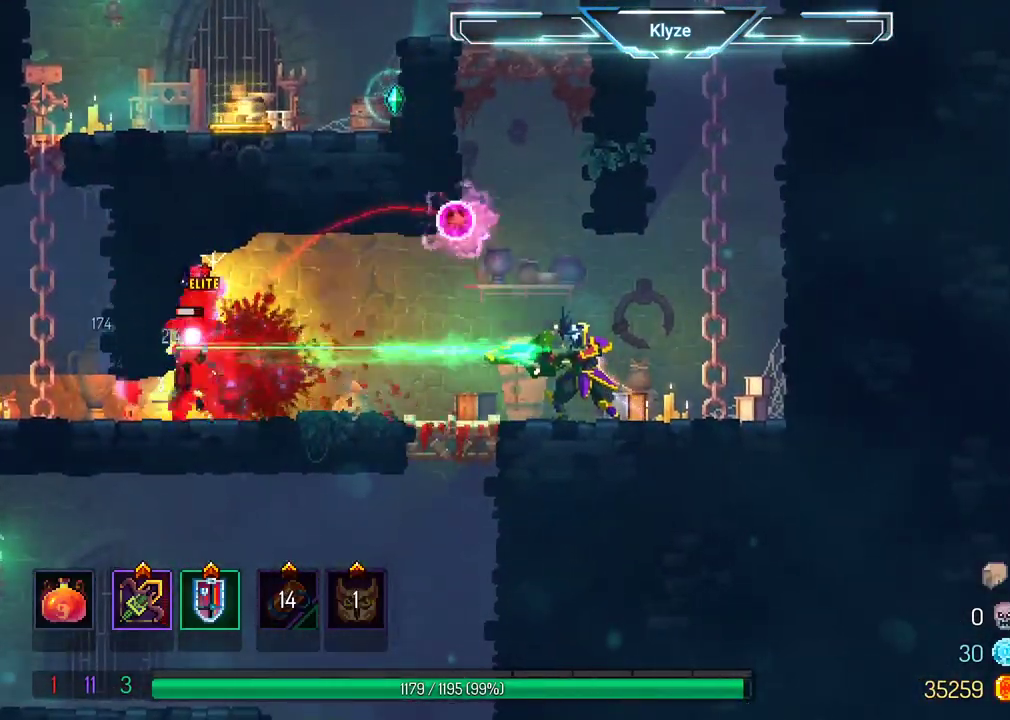
{"dt_ms": 500, "buttons": ["Y"], "left_stick": "center", "right_stick": "center", "events": [[133, "DPAD_RIGHT", "up"], [200, "DPAD_LEFT", "down"], [200, "Y", "down"], [333, "DPAD_LEFT", "up"], [350, "Y", "up"], [433, "Y", "down"]]}
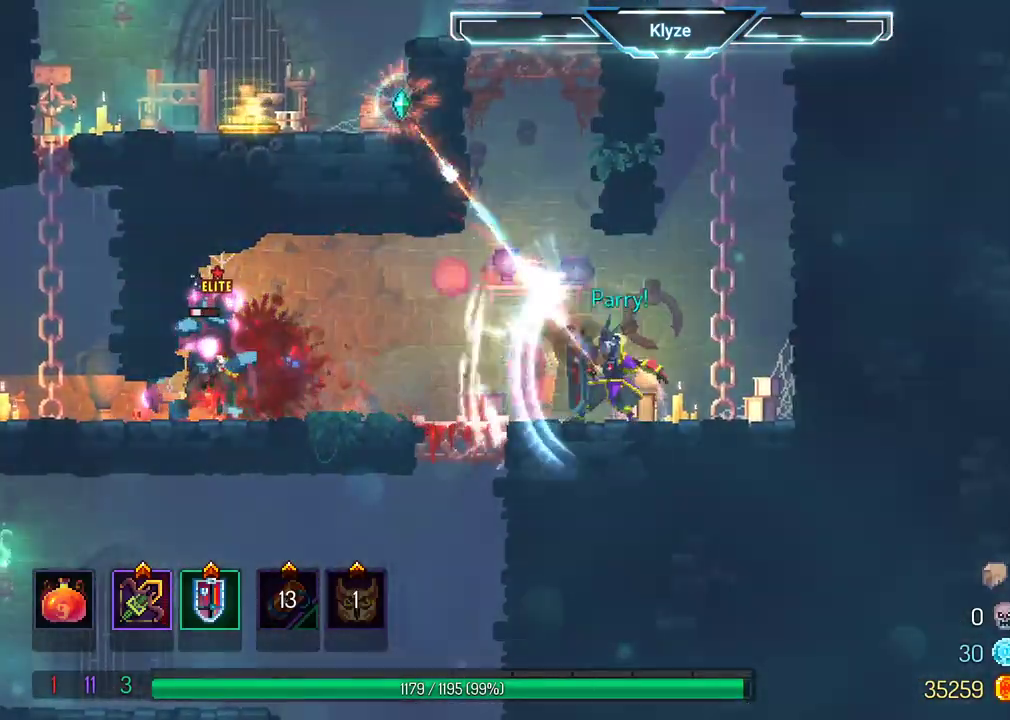
{"dt_ms": 500, "buttons": ["Y"], "left_stick": "center", "right_stick": "center", "events": [[50, "Y", "up"], [117, "Y", "down"], [250, "Y", "up"], [300, "Y", "down"], [417, "Y", "up"], [483, "Y", "down"]]}
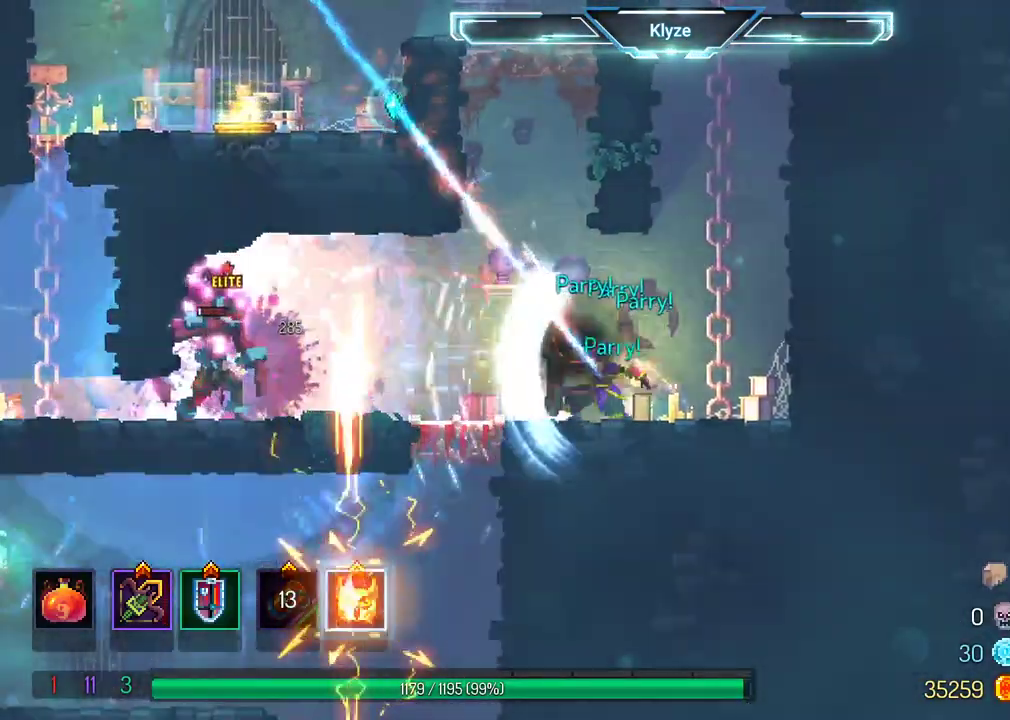
{"dt_ms": 1000, "buttons": ["R2"], "left_stick": "center", "right_stick": "center"}
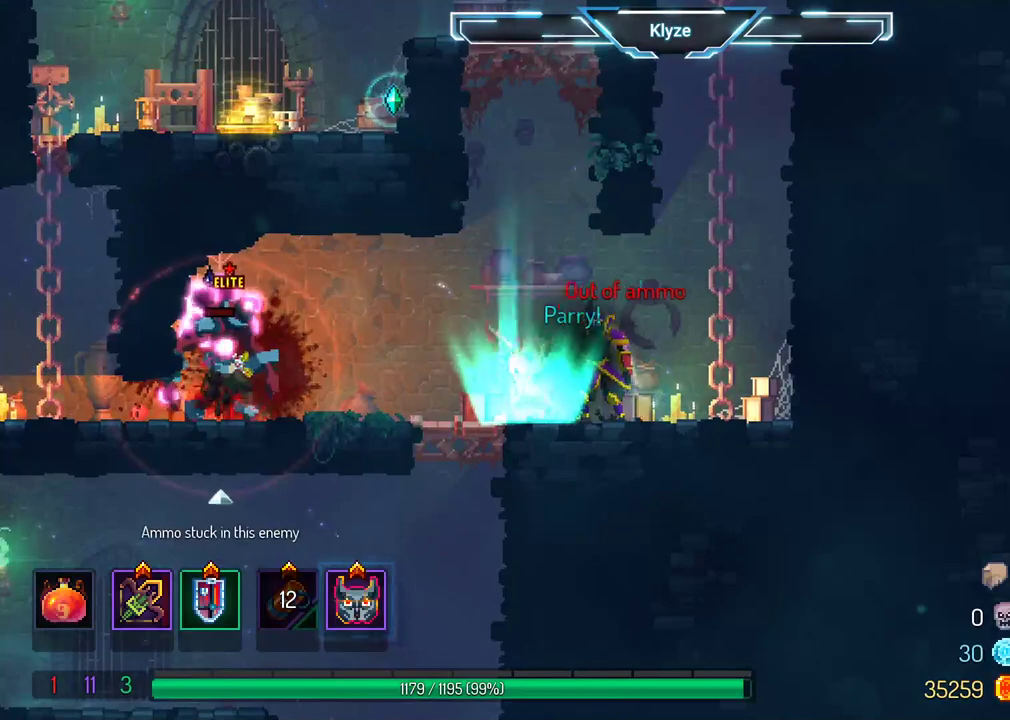
{"dt_ms": 500, "buttons": ["R2"], "left_stick": "center", "right_stick": "center", "events": [[33, "R2", "up"], [133, "R2", "down"], [233, "R2", "up"], [267, "R2", "down"], [383, "R2", "up"], [433, "R2", "down"]]}
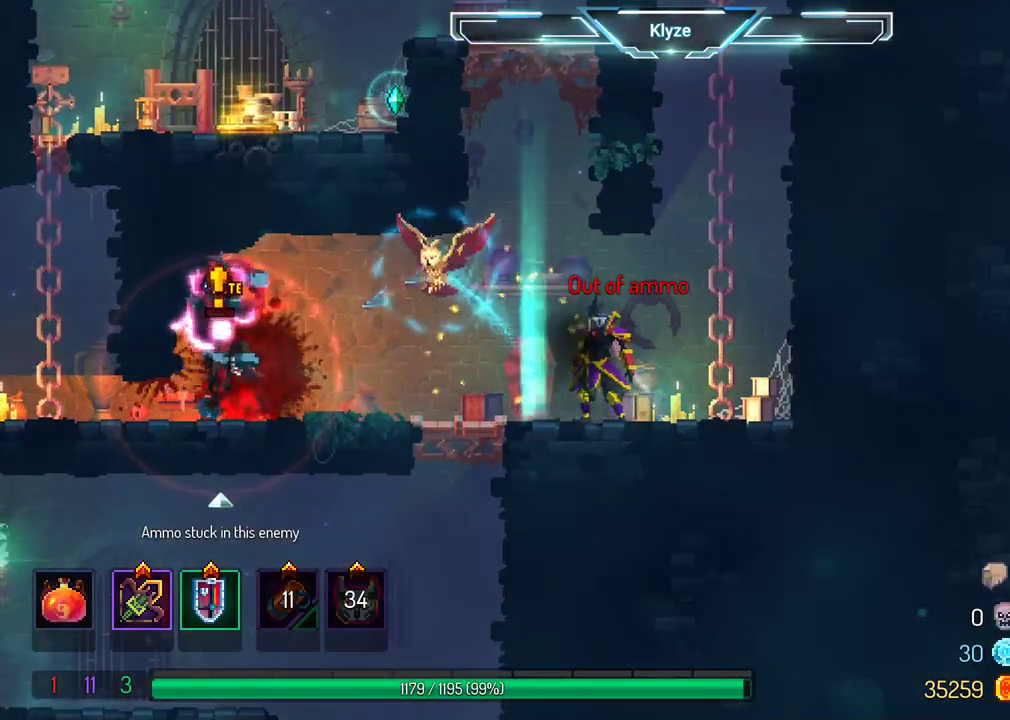
{"dt_ms": 500, "buttons": ["X"], "left_stick": "center", "right_stick": "center", "events": [[17, "R2", "up"], [83, "X", "down"]]}
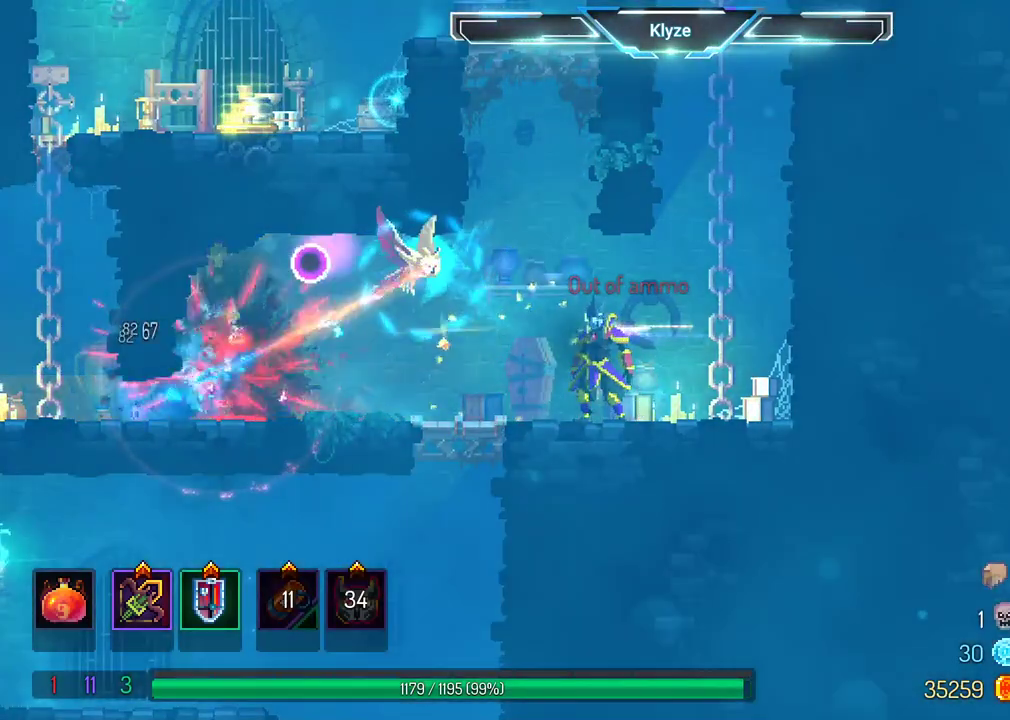
{"dt_ms": 500, "buttons": [], "left_stick": "center", "right_stick": "center", "events": [[433, "X", "up"]]}
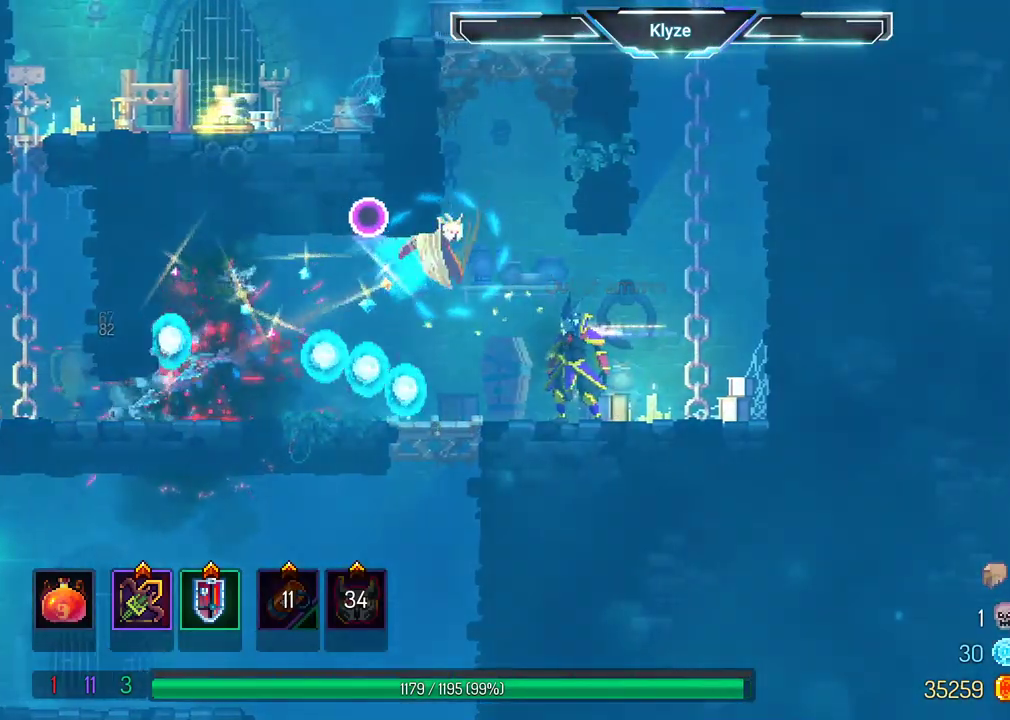
{"dt_ms": 500, "buttons": ["Y"], "left_stick": "center", "right_stick": "center", "events": [[467, "Y", "down"]]}
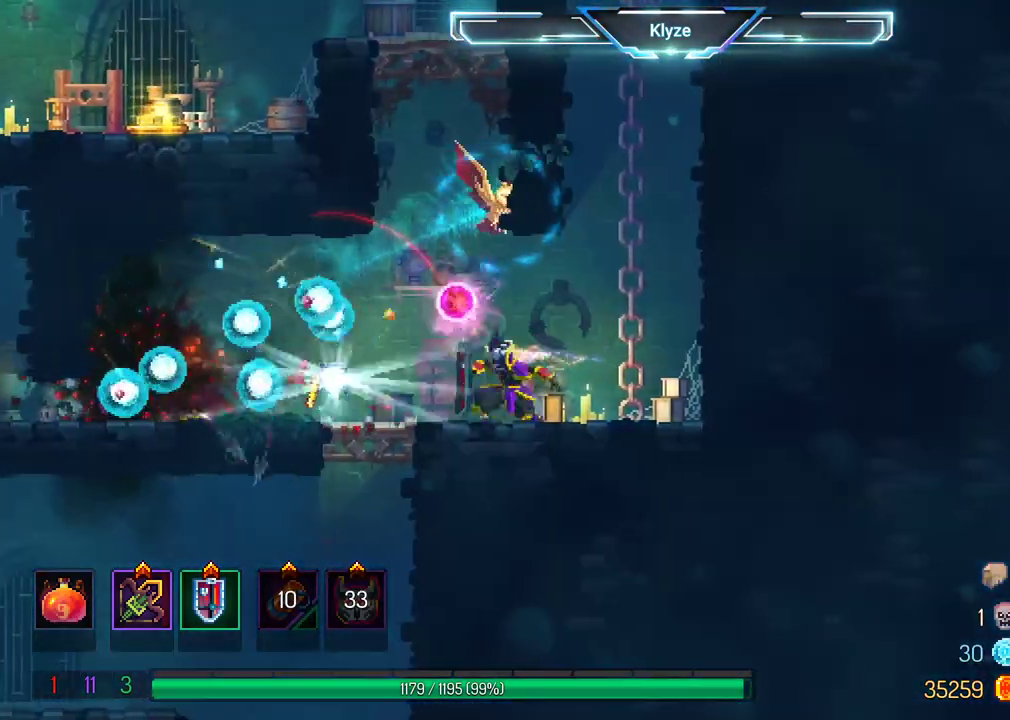
{"dt_ms": 500, "buttons": ["B", "DPAD_LEFT"], "left_stick": "center", "right_stick": "center", "events": [[117, "Y", "up"], [283, "DPAD_LEFT", "down"], [400, "B", "down"]]}
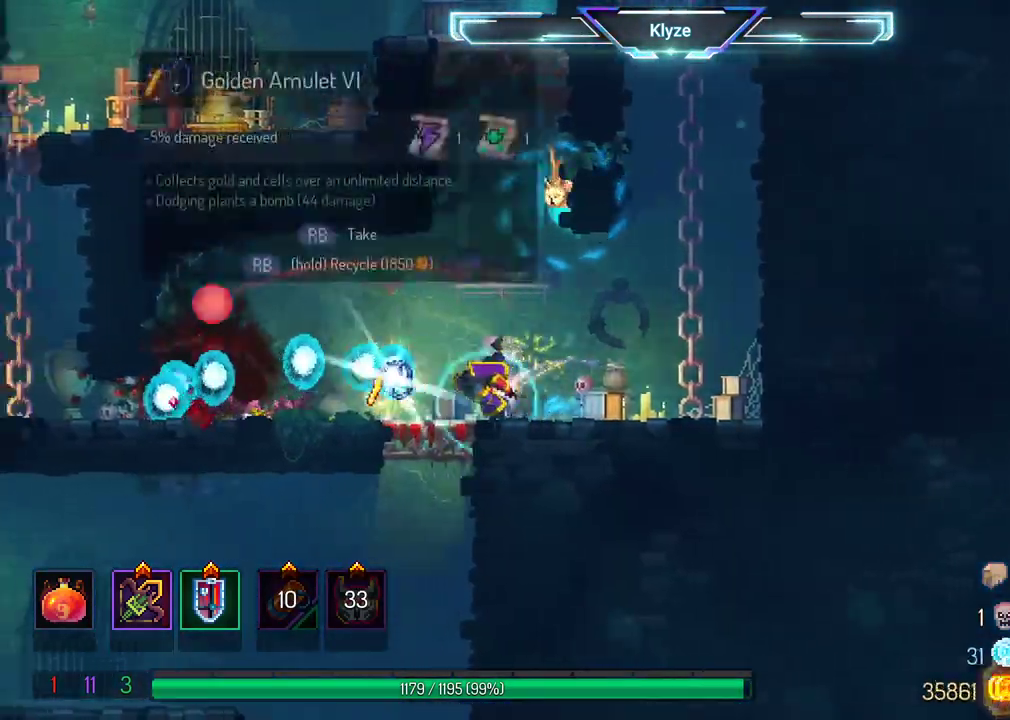
{"dt_ms": 500, "buttons": [], "left_stick": "center", "right_stick": "center", "events": [[33, "DPAD_LEFT", "up"], [50, "B", "up"], [150, "R1", "down"], [267, "R1", "up"]]}
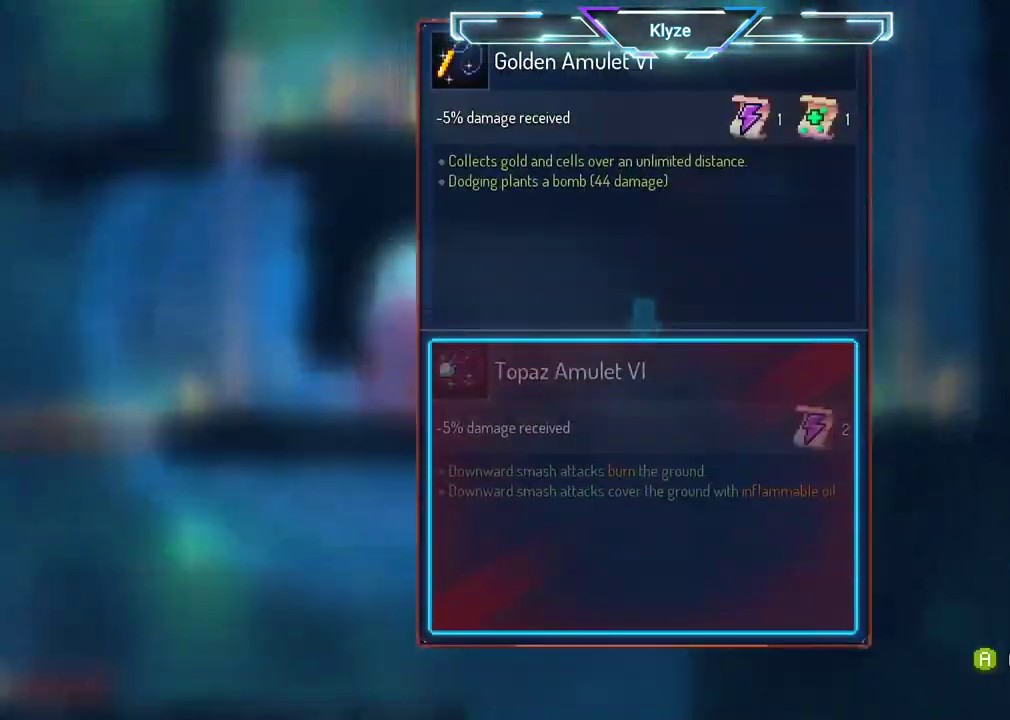
{"dt_ms": 500, "buttons": [], "left_stick": "center", "right_stick": "center", "events": []}
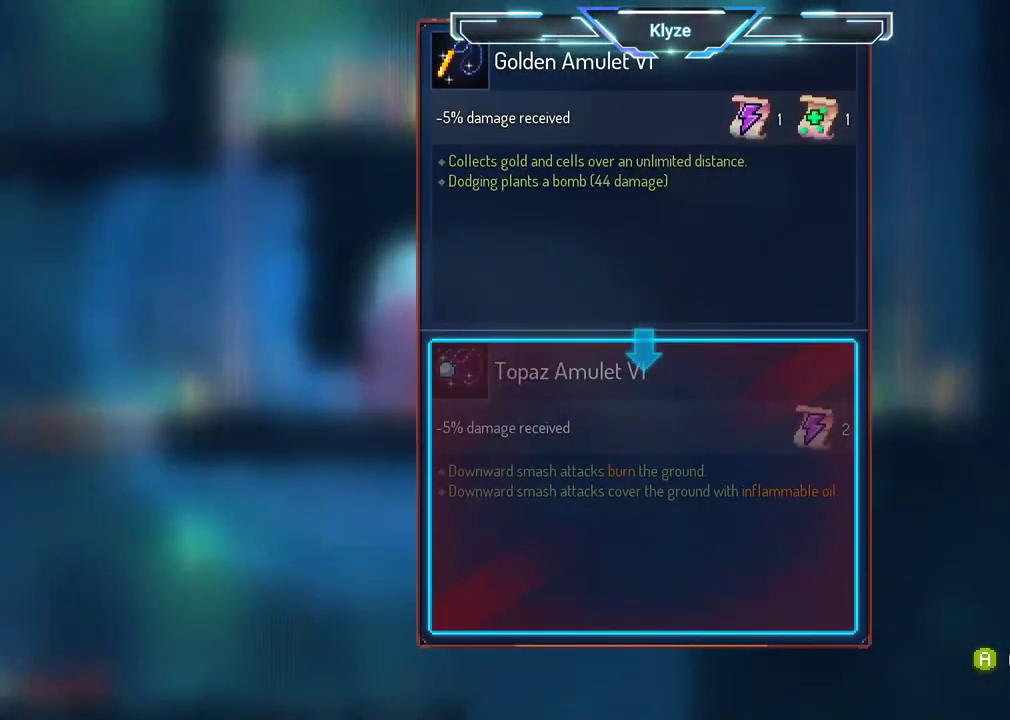
{"dt_ms": 500, "buttons": [], "left_stick": "center", "right_stick": "center", "events": []}
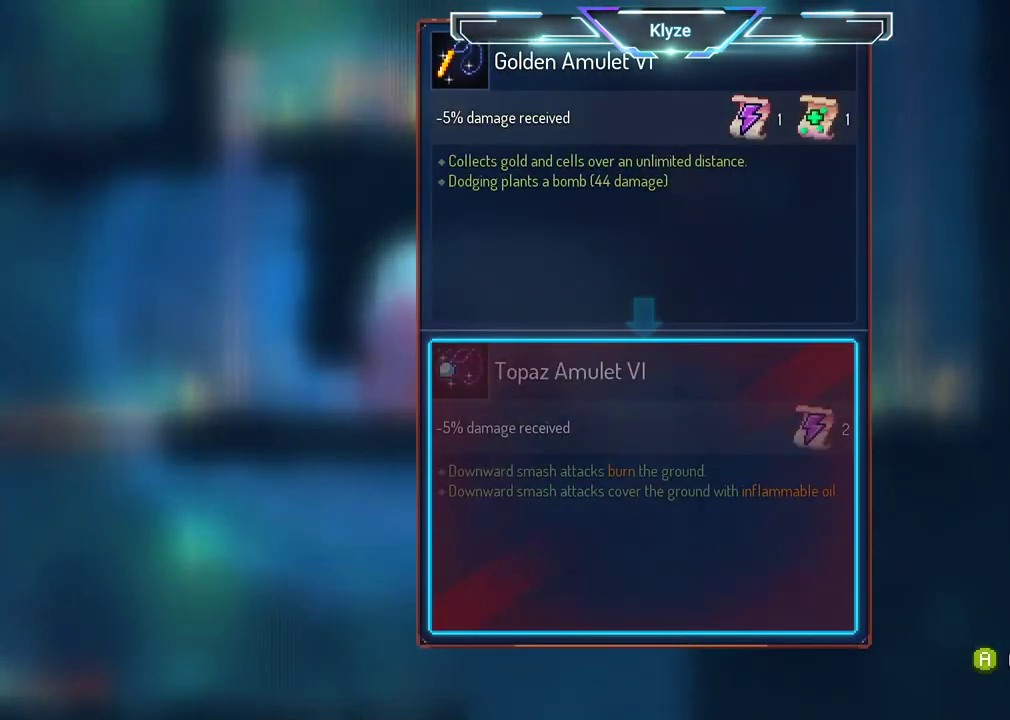
{"dt_ms": 500, "buttons": [], "left_stick": "center", "right_stick": "center", "events": []}
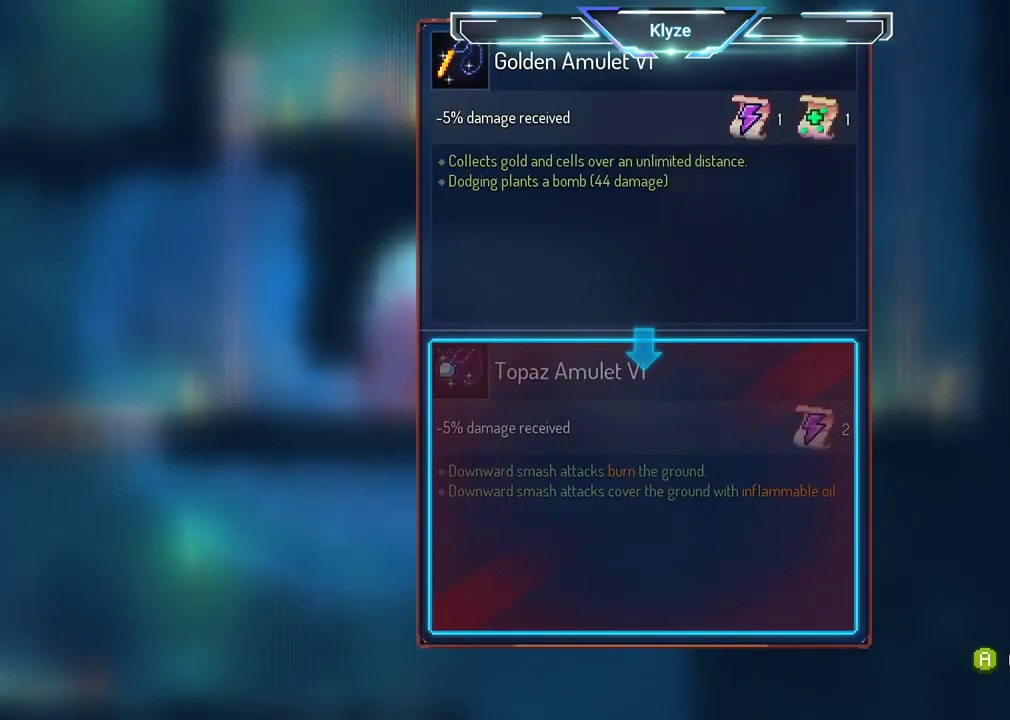
{"dt_ms": 500, "buttons": ["B"], "left_stick": "center", "right_stick": "center", "events": [[500, "B", "down"]]}
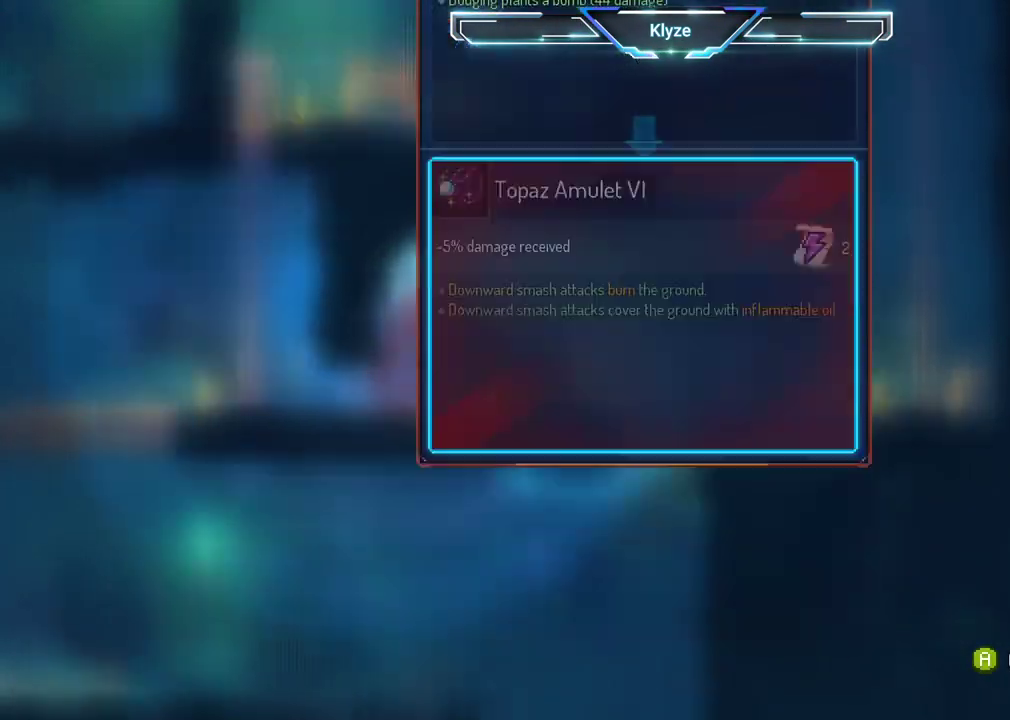
{"dt_ms": 500, "buttons": ["R1"], "left_stick": "center", "right_stick": "center", "events": [[117, "B", "up"], [167, "R1", "down"]]}
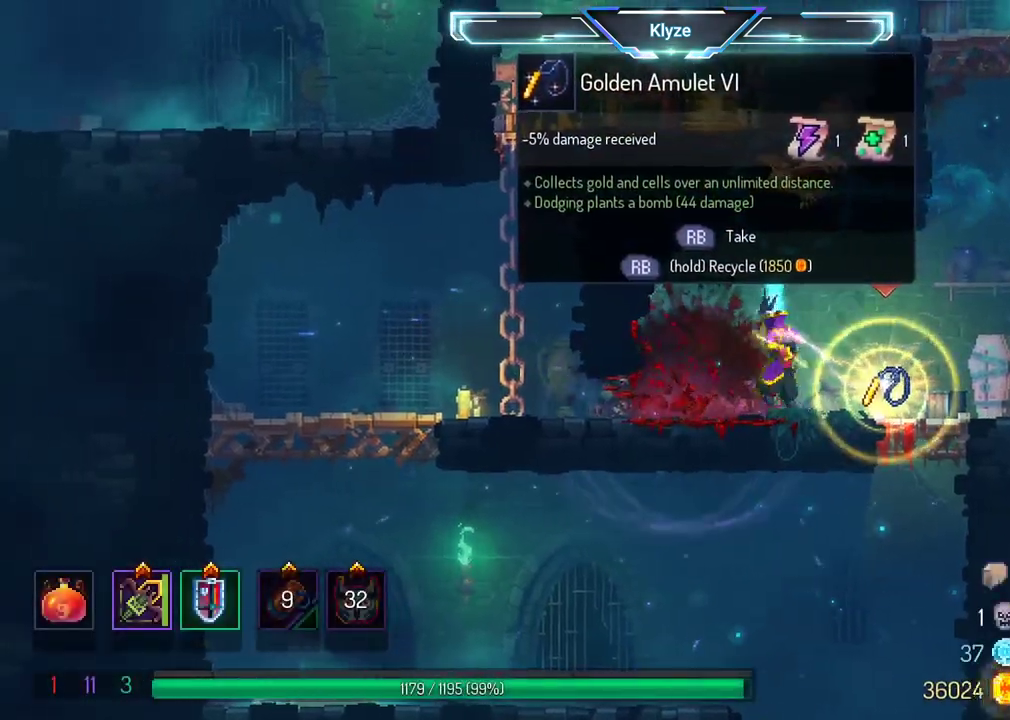
{"dt_ms": 500, "buttons": ["R1", "DPAD_RIGHT"], "left_stick": "center", "right_stick": "center", "events": [[450, "DPAD_RIGHT", "down"]]}
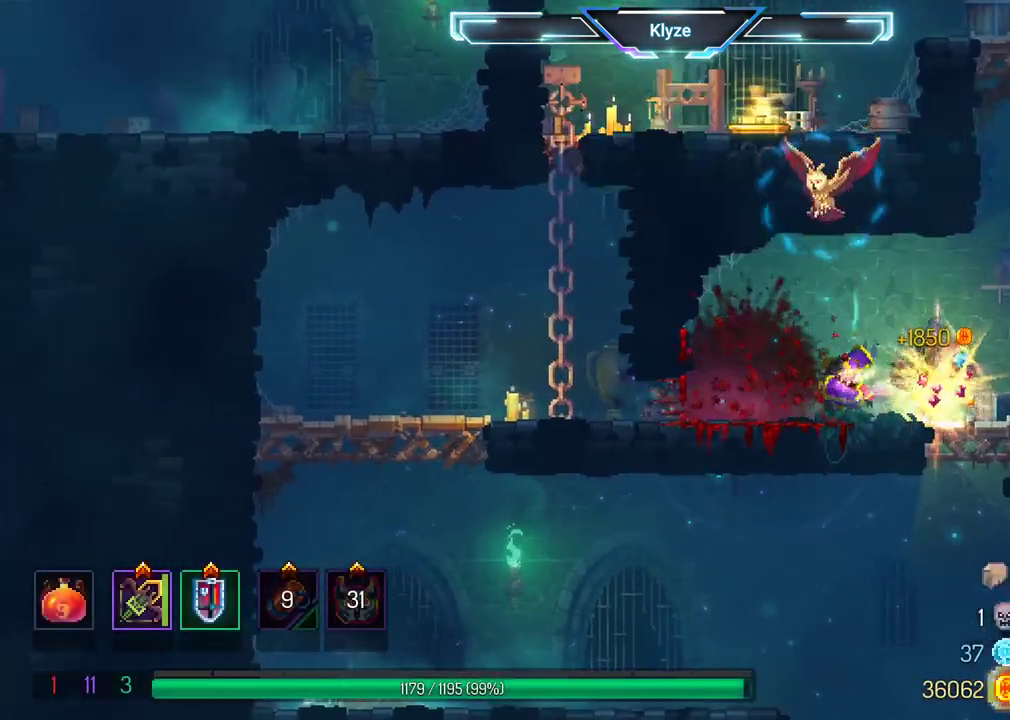
{"dt_ms": 500, "buttons": ["A", "DPAD_RIGHT"], "left_stick": "center", "right_stick": "center", "events": [[83, "R1", "up"], [100, "A", "down"], [267, "A", "up"], [383, "A", "down"]]}
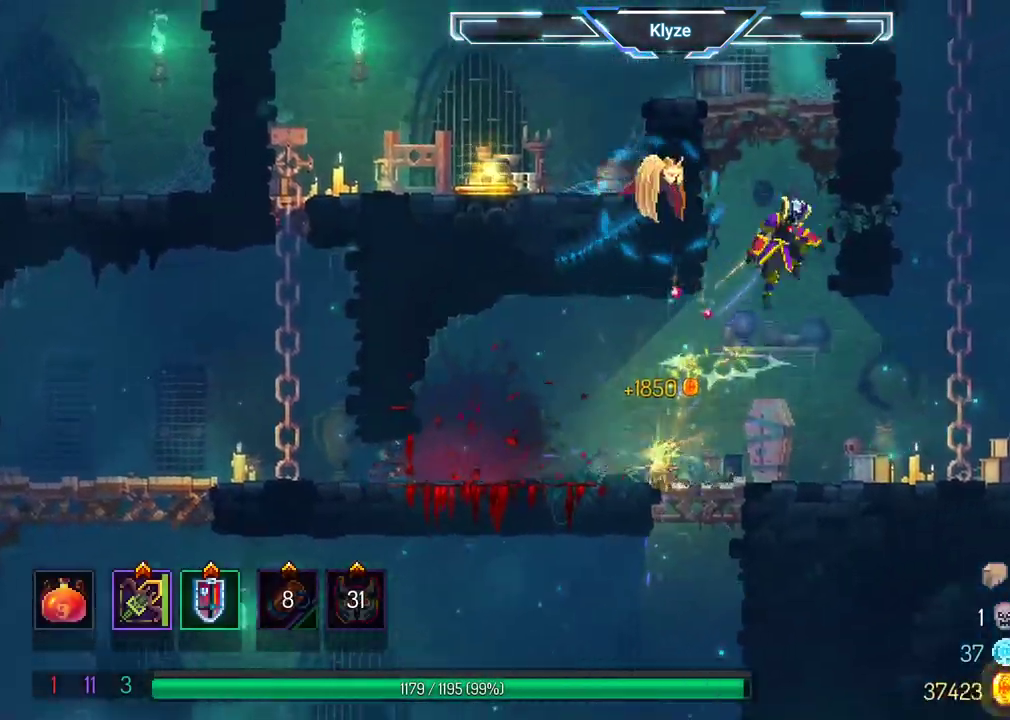
{"dt_ms": 500, "buttons": ["DPAD_LEFT"], "left_stick": "center", "right_stick": "center", "events": [[250, "A", "up"], [283, "DPAD_RIGHT", "up"], [400, "DPAD_LEFT", "down"]]}
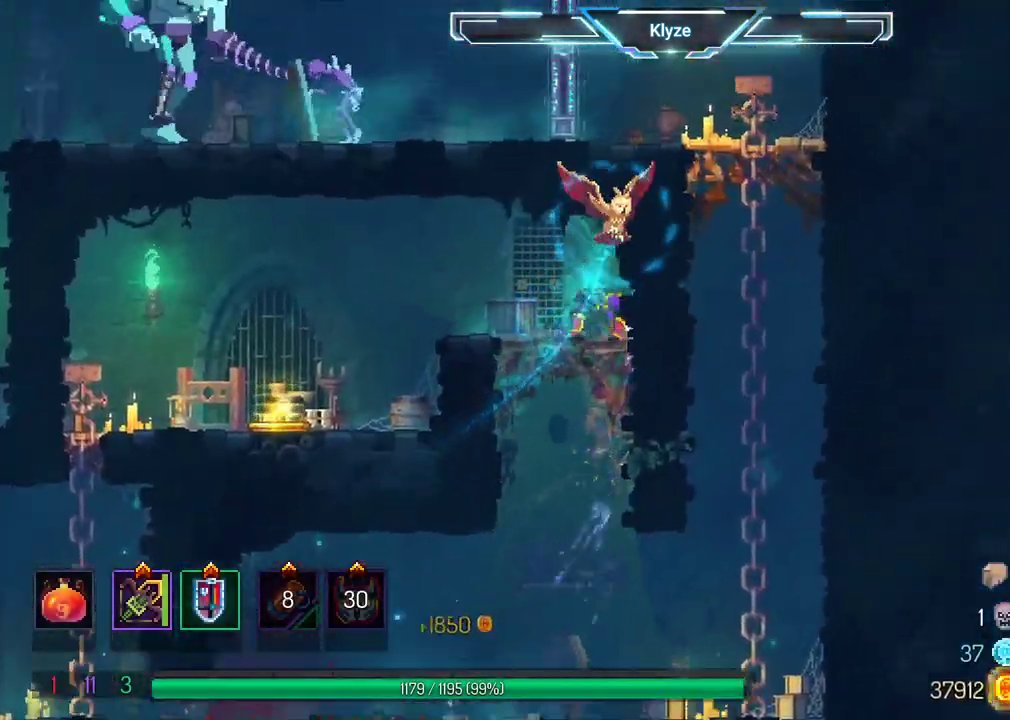
{"dt_ms": 500, "buttons": ["B", "DPAD_LEFT"], "left_stick": "center", "right_stick": "center", "events": [[33, "B", "down"]]}